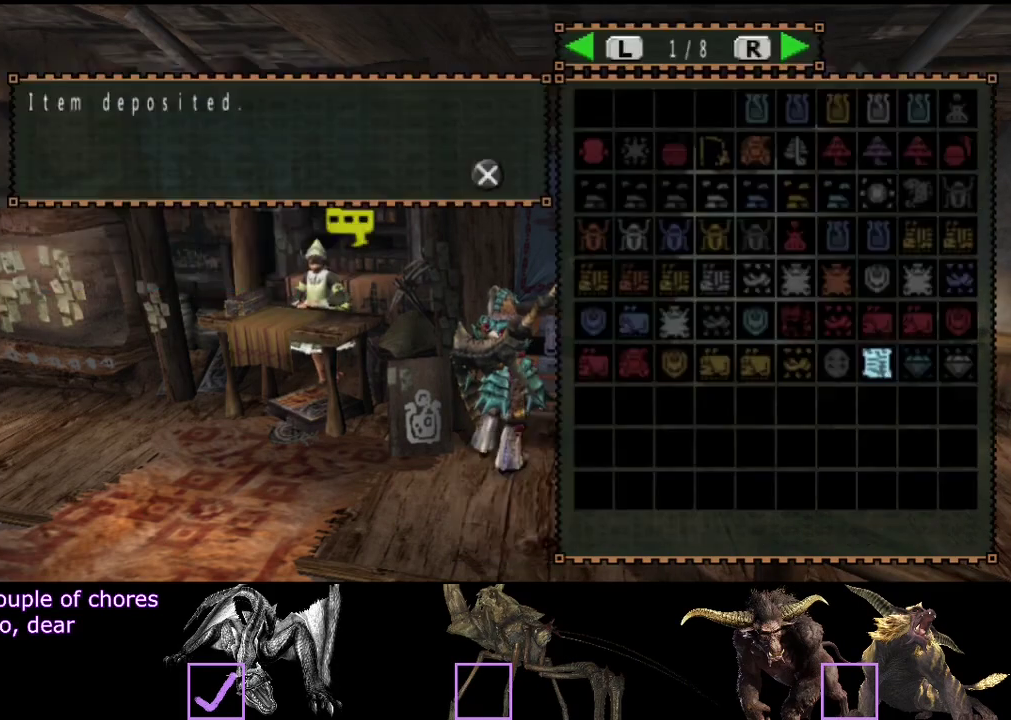
Gameplay with a controller (PlayStation layout); each line is a JSON object with the inputs held at the frame after it. "events" lists button and stick changes between this image and that frame as [ms after this image, input, new state], when the widget could be followed in between. Not read: L3 R3.
{"buttons": ["DPAD_DOWN"], "left_stick": "center", "right_stick": "center", "events": [[67, "DPAD_DOWN", "down"], [167, "DPAD_DOWN", "up"], [433, "DPAD_DOWN", "down"]]}
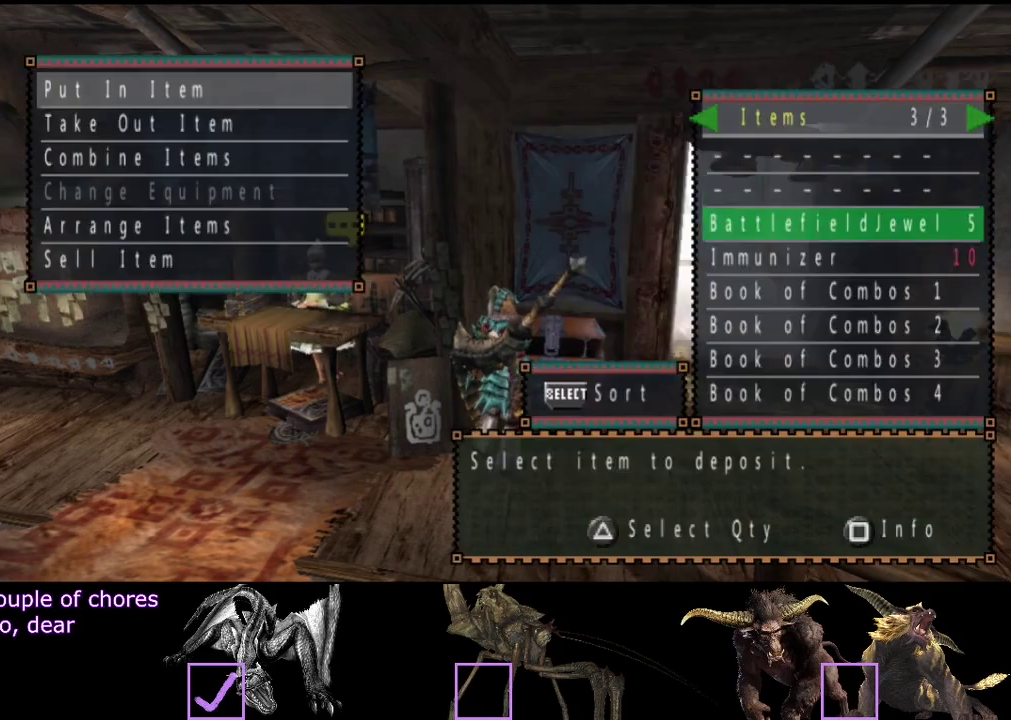
{"buttons": [], "left_stick": "center", "right_stick": "center", "events": [[33, "DPAD_DOWN", "up"], [217, "CROSS", "down"], [283, "CROSS", "up"]]}
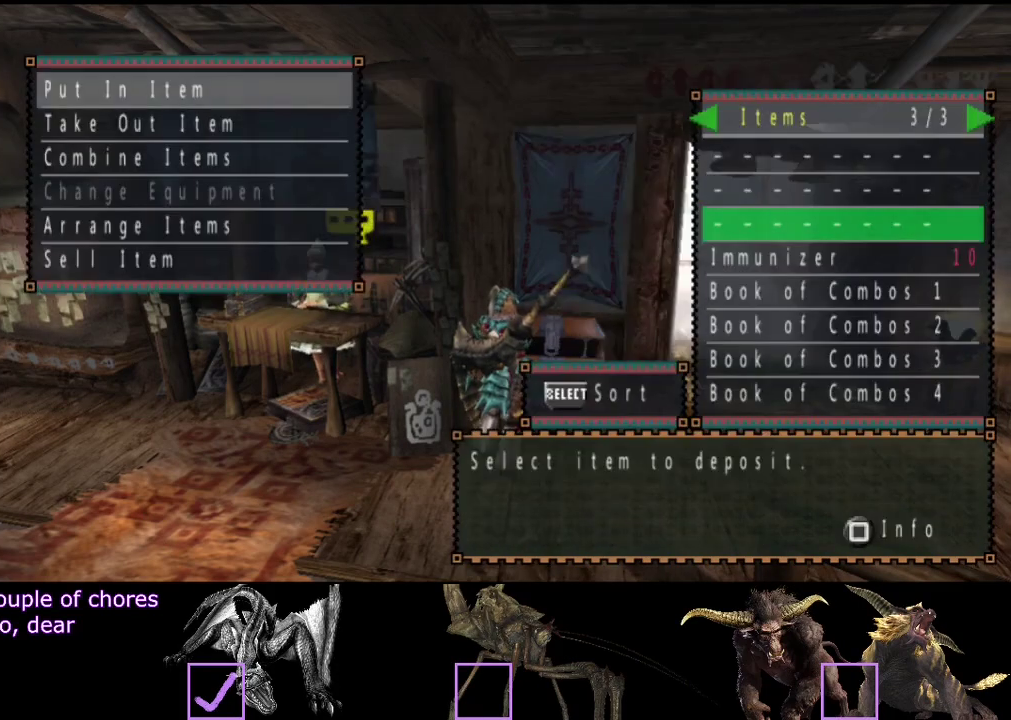
{"buttons": ["SELECT"], "left_stick": "center", "right_stick": "center", "events": [[467, "SELECT", "down"]]}
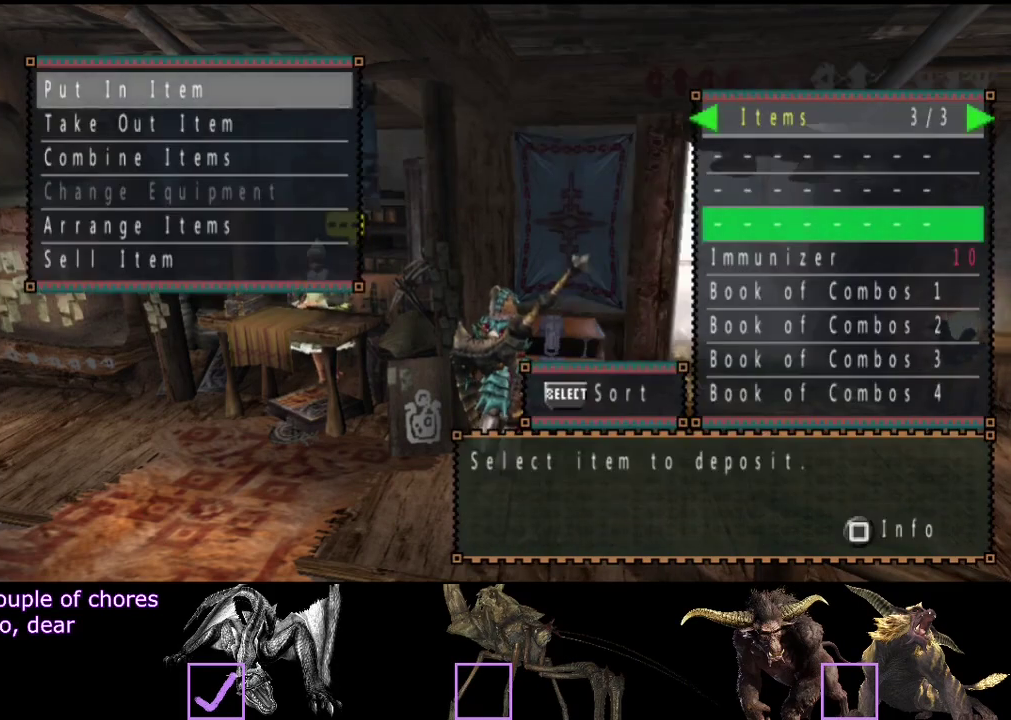
{"buttons": [], "left_stick": "center", "right_stick": "center", "events": [[200, "SELECT", "up"]]}
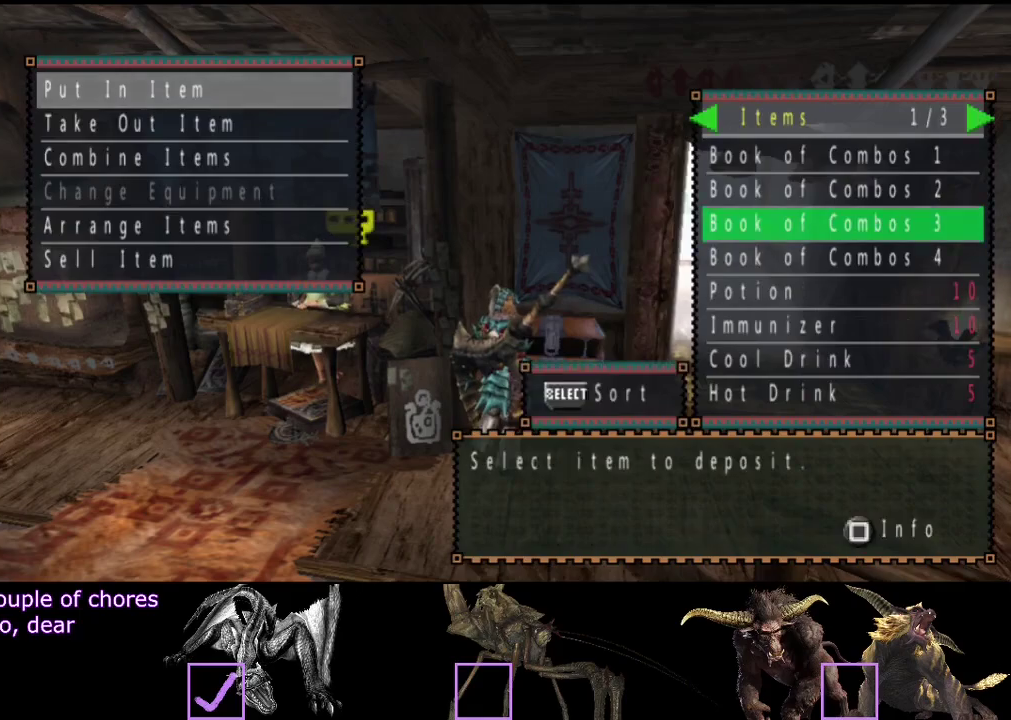
{"buttons": [], "left_stick": "center", "right_stick": "center", "events": [[133, "DPAD_RIGHT", "down"], [233, "DPAD_RIGHT", "up"], [383, "CIRCLE", "down"], [450, "CIRCLE", "up"]]}
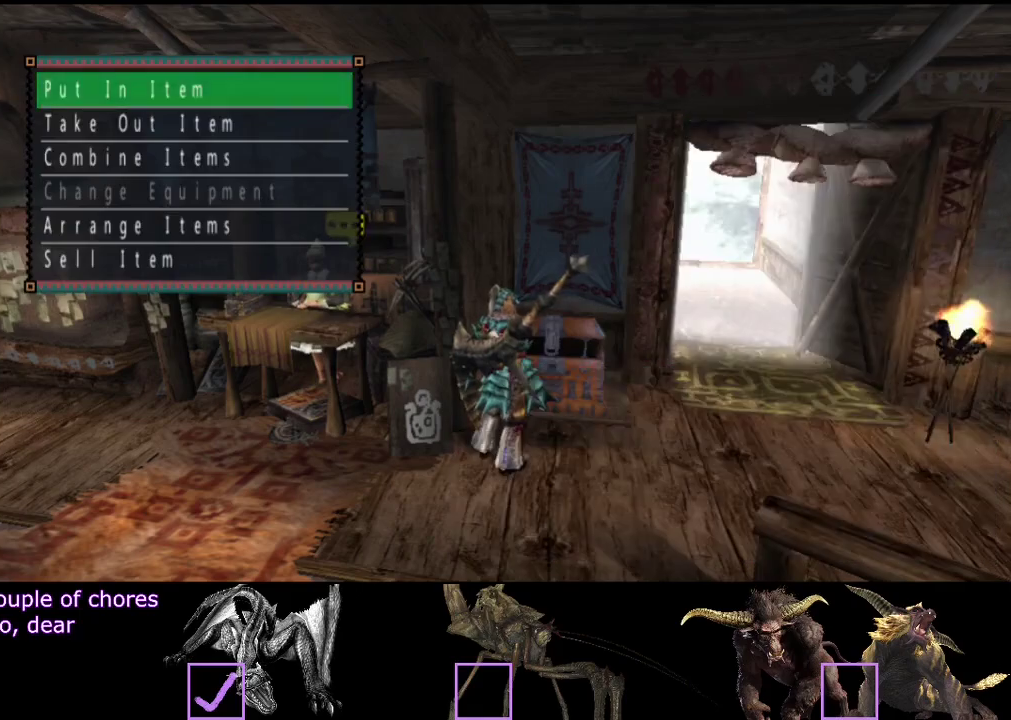
{"buttons": [], "left_stick": "center", "right_stick": "center", "events": [[17, "DPAD_DOWN", "down"], [117, "DPAD_DOWN", "up"], [350, "SELECT", "down"], [483, "SELECT", "up"]]}
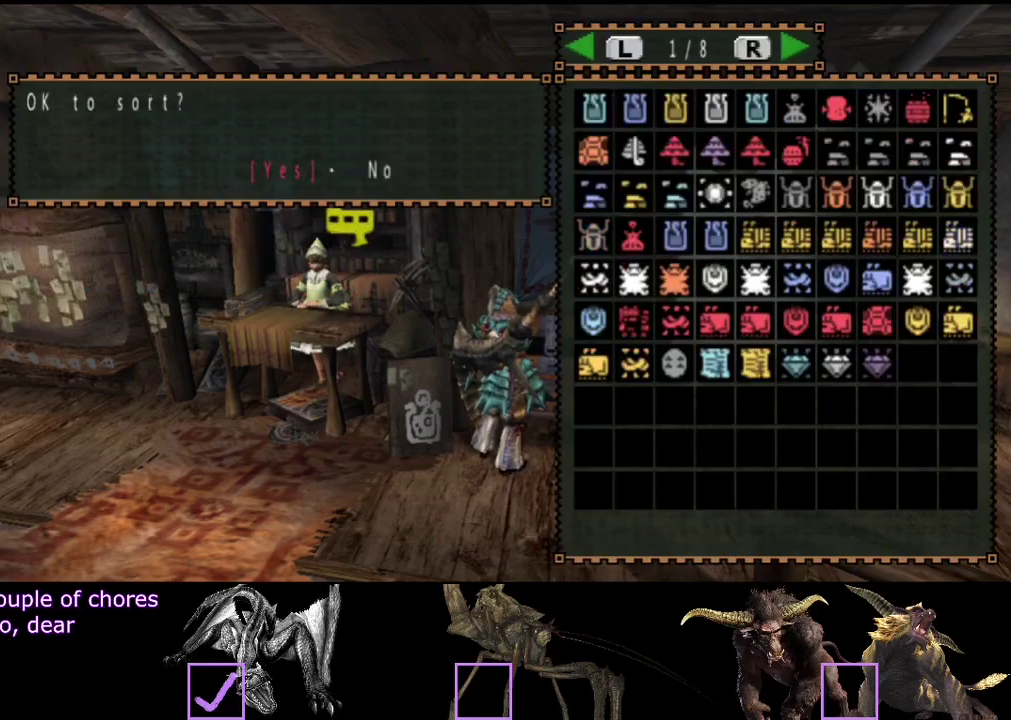
{"buttons": [], "left_stick": "center", "right_stick": "center", "events": [[317, "CIRCLE", "down"], [417, "CIRCLE", "up"]]}
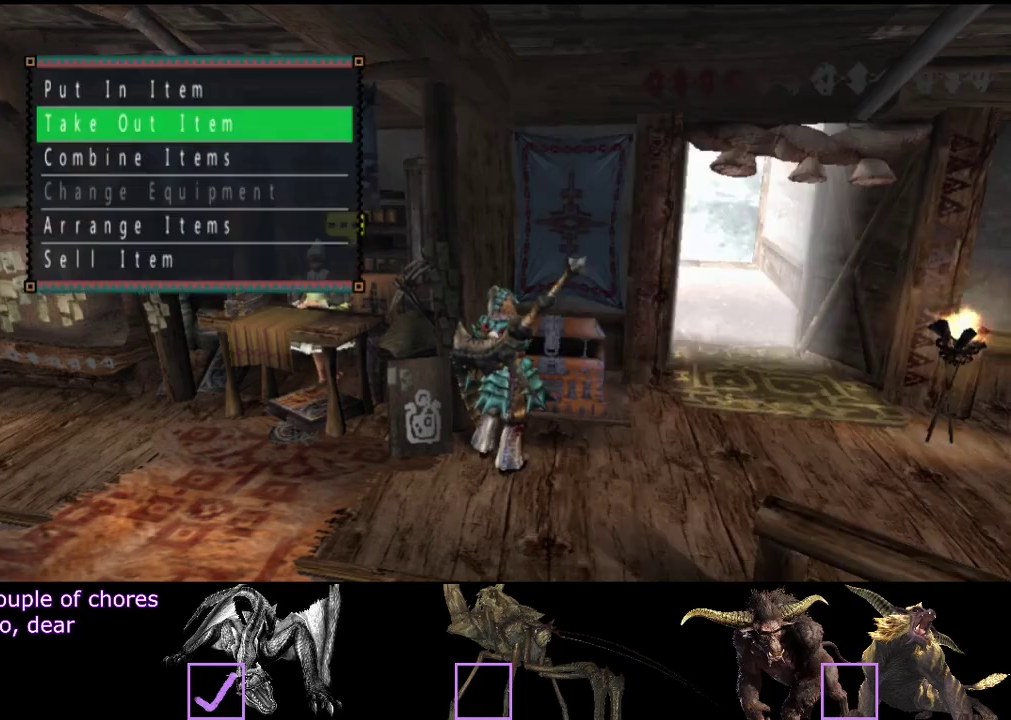
{"buttons": [], "left_stick": "left", "right_stick": "center", "events": [[183, "CIRCLE", "down"], [250, "CIRCLE", "up"], [350, "left_stick", "left"]]}
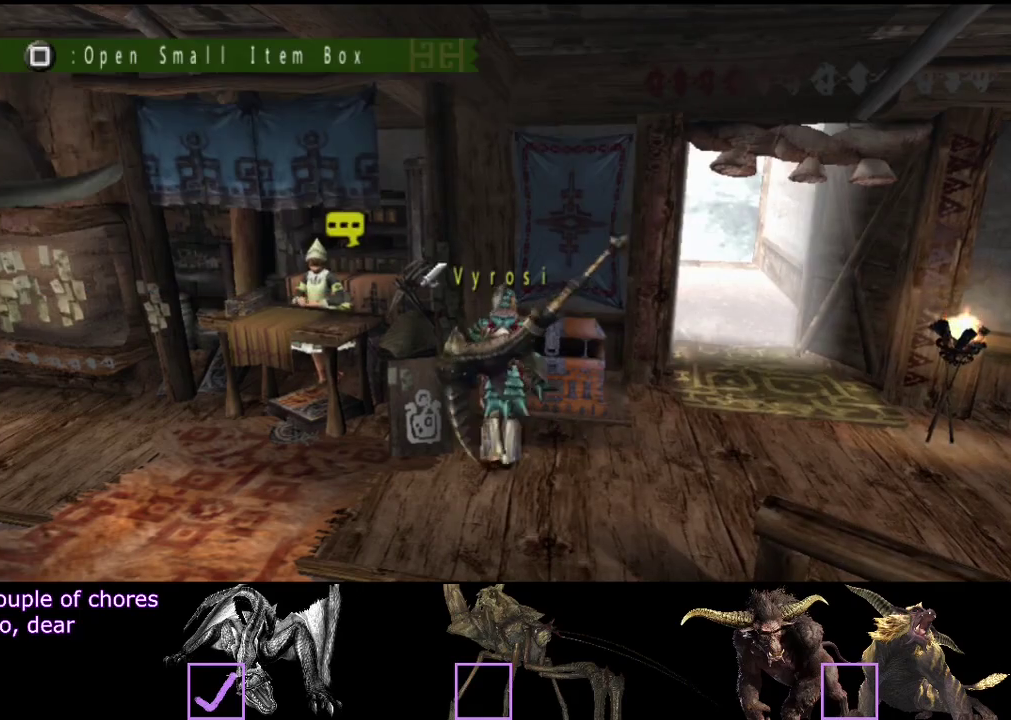
{"buttons": [], "left_stick": "center", "right_stick": "center", "events": [[17, "left_stick", "down-left"], [133, "left_stick", "left"], [300, "left_stick", "center"]]}
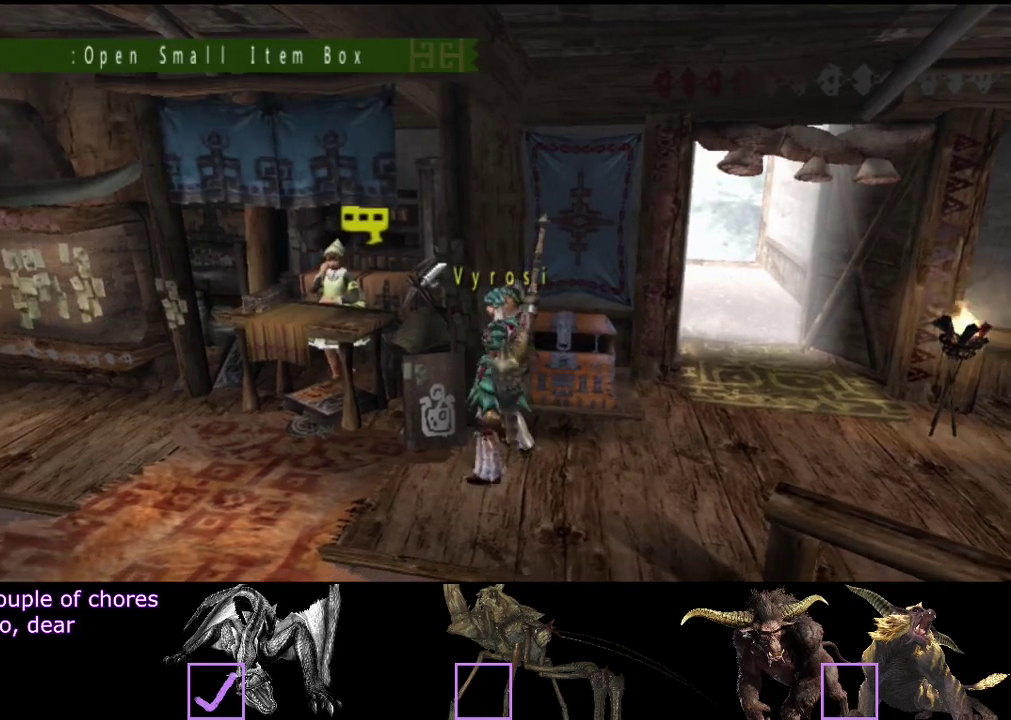
{"buttons": [], "left_stick": "down-left", "right_stick": "center", "events": [[67, "START", "down"], [133, "left_stick", "down-left"], [200, "START", "up"]]}
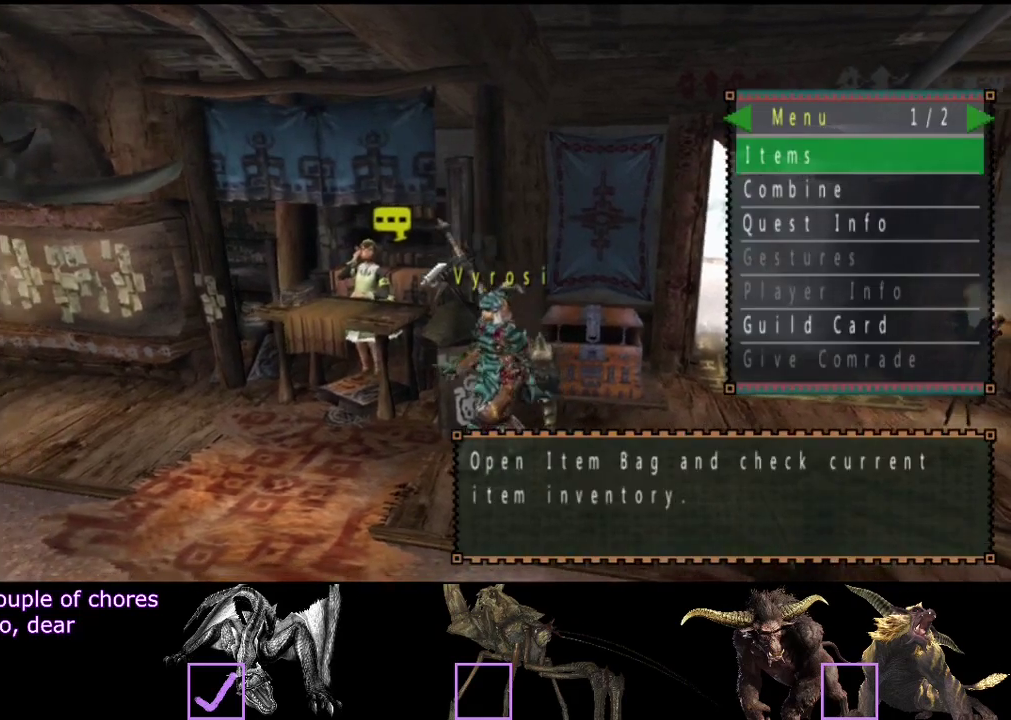
{"buttons": [], "left_stick": "down-left", "right_stick": "center", "events": [[33, "left_stick", "center"], [167, "DPAD_DOWN", "down"], [283, "DPAD_DOWN", "up"], [483, "left_stick", "down-left"]]}
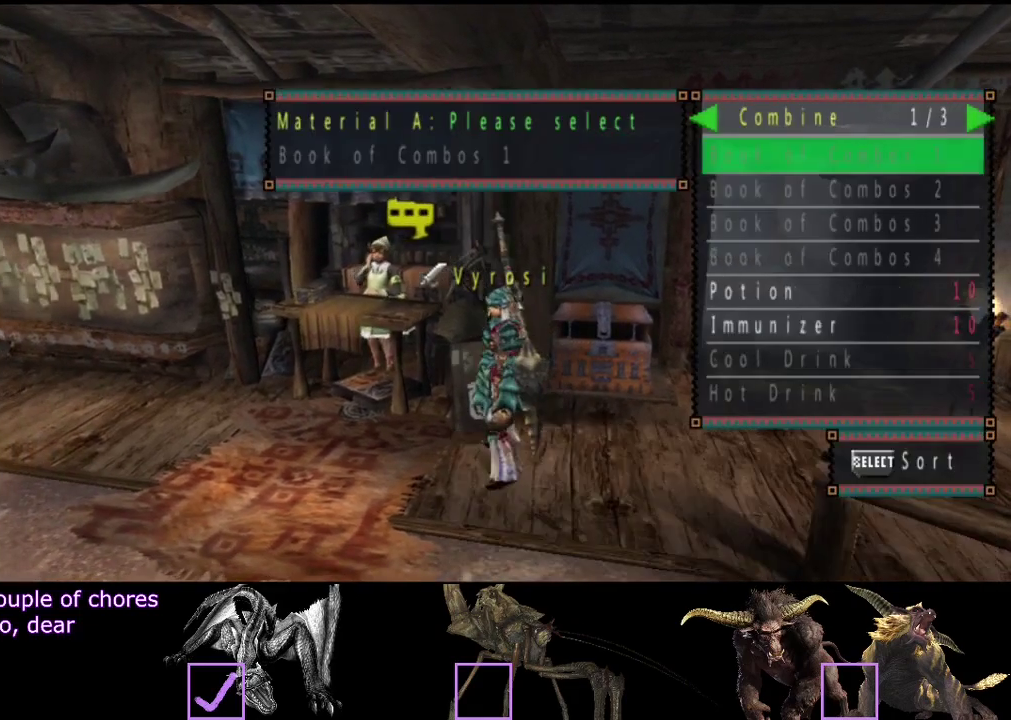
{"buttons": [], "left_stick": "left", "right_stick": "center", "events": [[150, "left_stick", "left"], [317, "DPAD_UP", "down"], [383, "DPAD_UP", "up"]]}
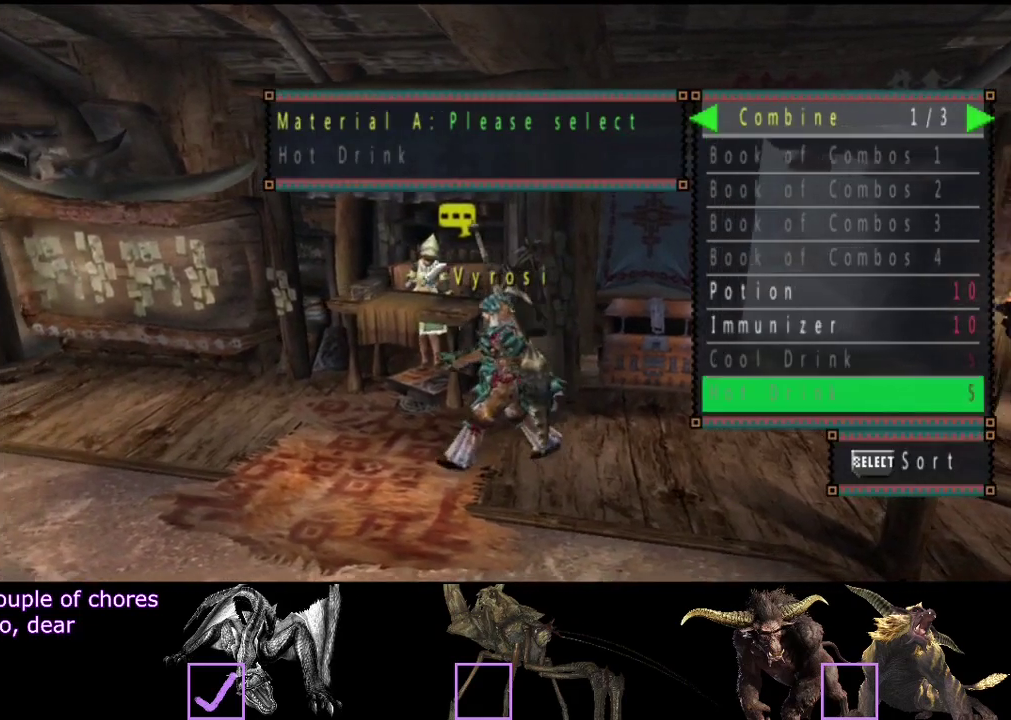
{"buttons": ["DPAD_RIGHT"], "left_stick": "left", "right_stick": "center", "events": [[17, "DPAD_UP", "down"], [83, "DPAD_UP", "up"], [417, "DPAD_RIGHT", "down"]]}
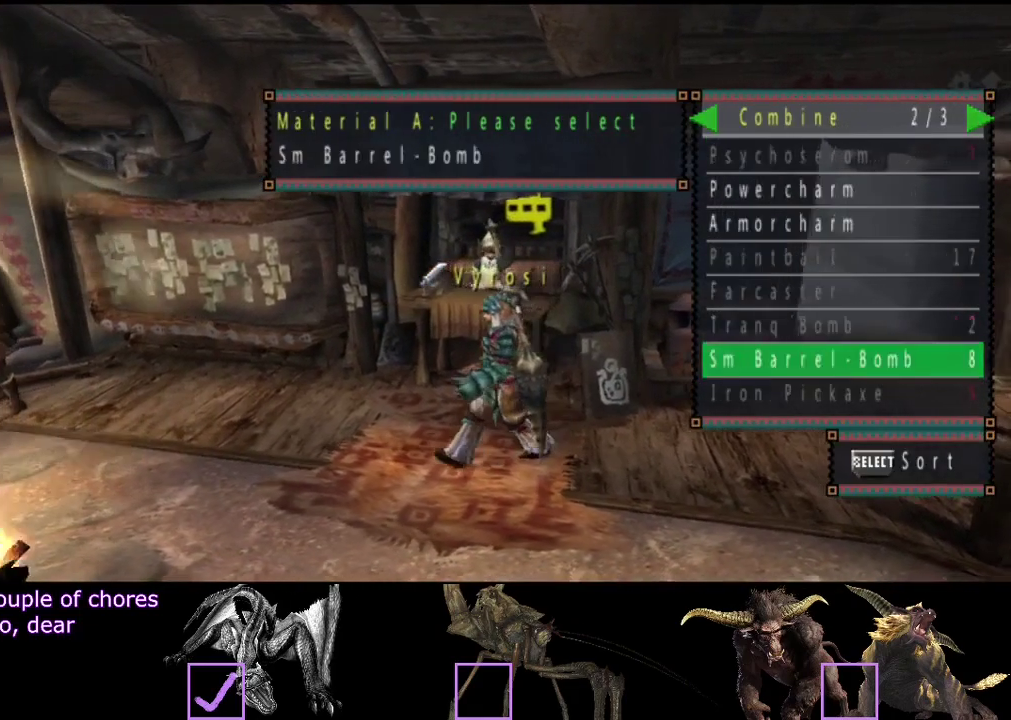
{"buttons": [], "left_stick": "left", "right_stick": "center", "events": [[50, "DPAD_RIGHT", "up"]]}
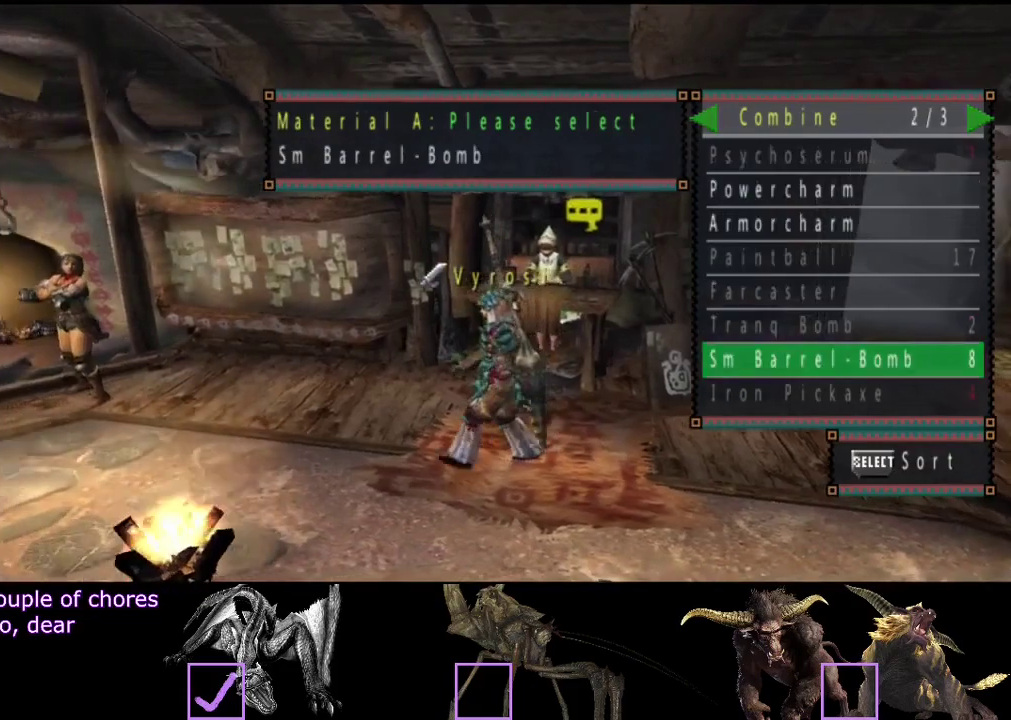
{"buttons": ["DPAD_UP"], "left_stick": "left", "right_stick": "center", "events": [[117, "left_stick", "down-left"], [183, "left_stick", "left"], [250, "DPAD_LEFT", "down"], [350, "DPAD_LEFT", "up"], [350, "left_stick", "down-left"], [450, "left_stick", "left"], [483, "DPAD_UP", "down"]]}
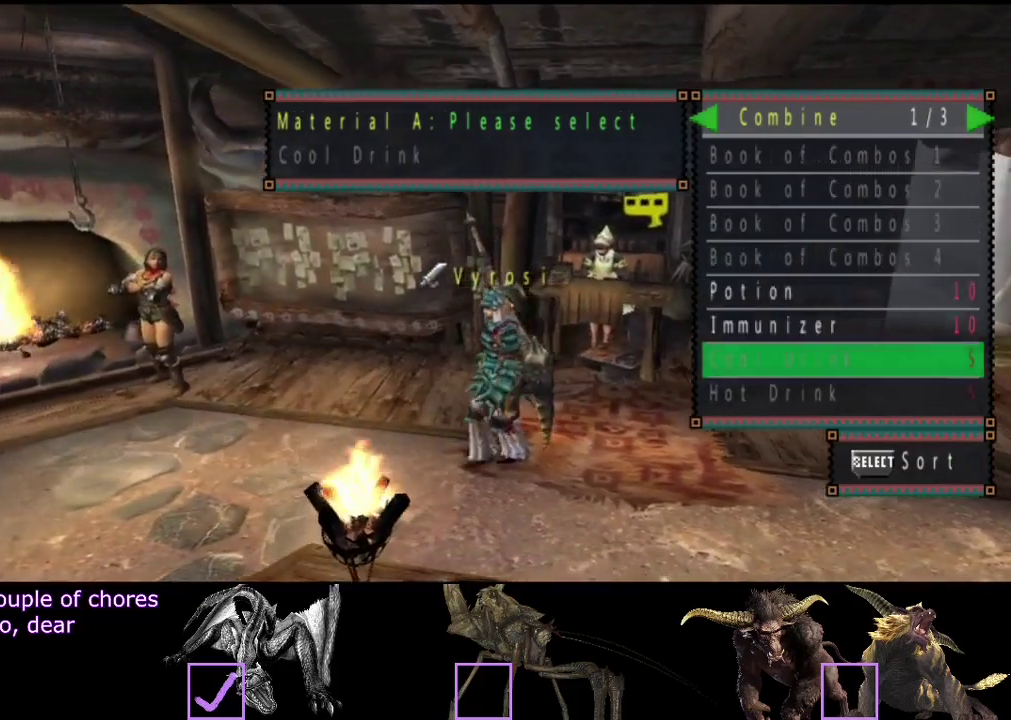
{"buttons": ["DPAD_RIGHT"], "left_stick": "down-left", "right_stick": "center"}
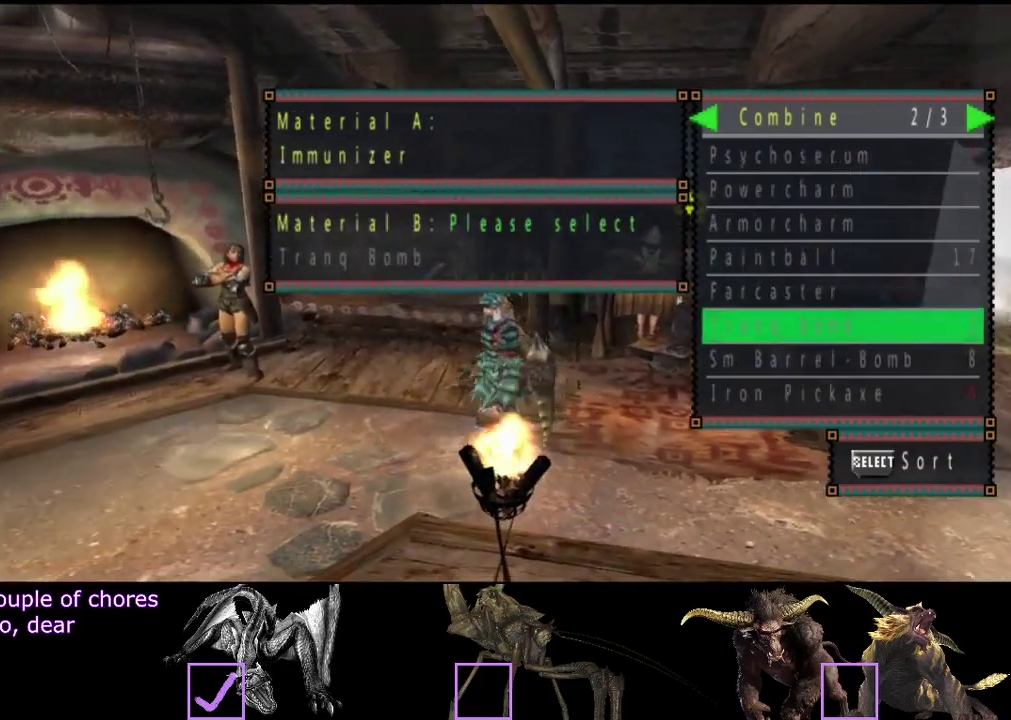
{"buttons": ["DPAD_UP"], "left_stick": "down-left", "right_stick": "center"}
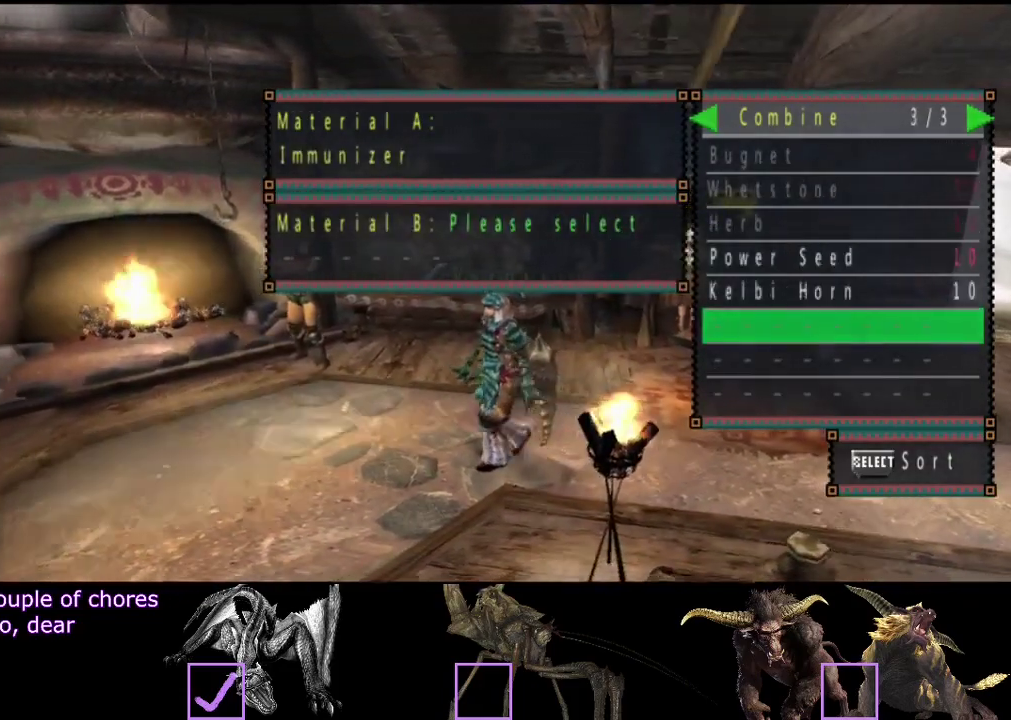
{"buttons": [], "left_stick": "down-left", "right_stick": "center", "events": [[100, "DPAD_UP", "up"]]}
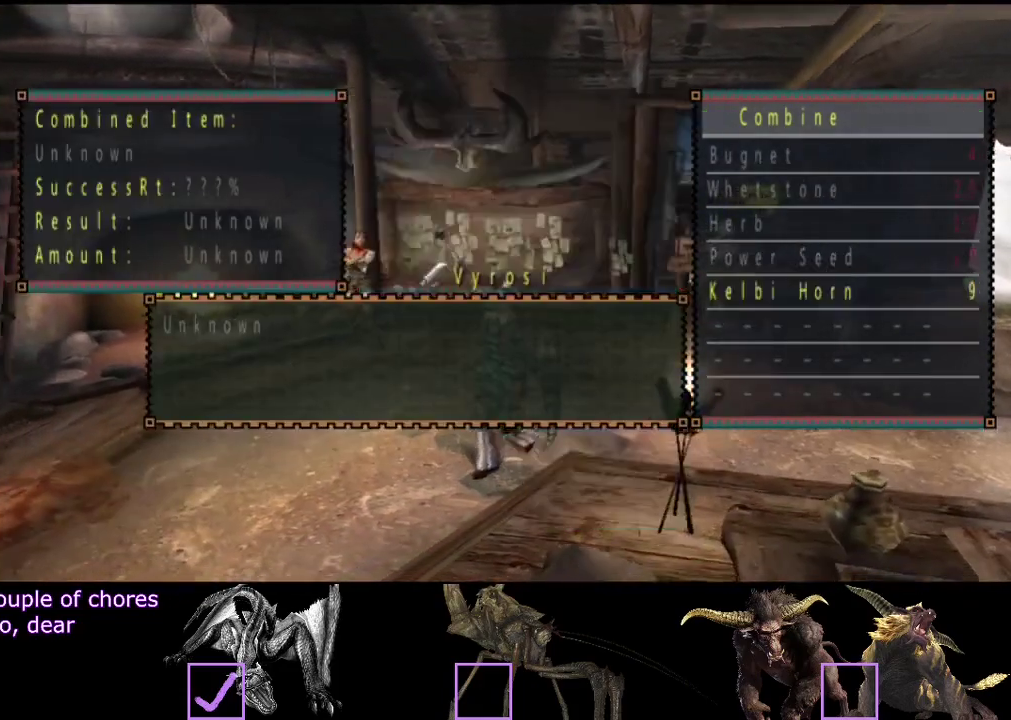
{"buttons": [], "left_stick": "down-left", "right_stick": "center", "events": []}
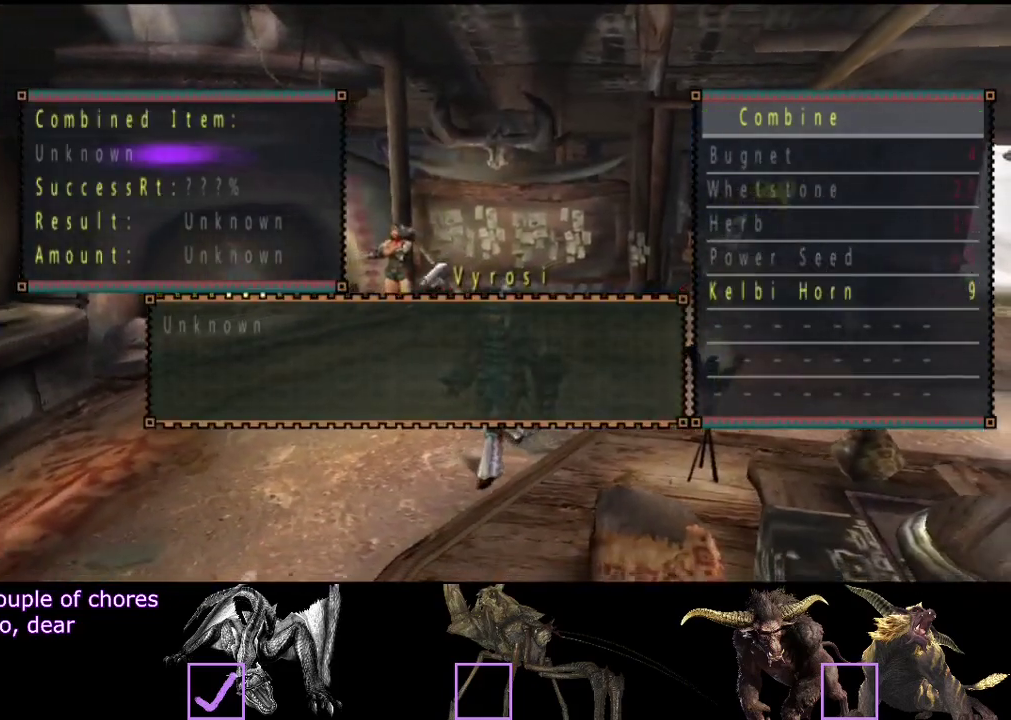
{"buttons": [], "left_stick": "down-left", "right_stick": "center", "events": []}
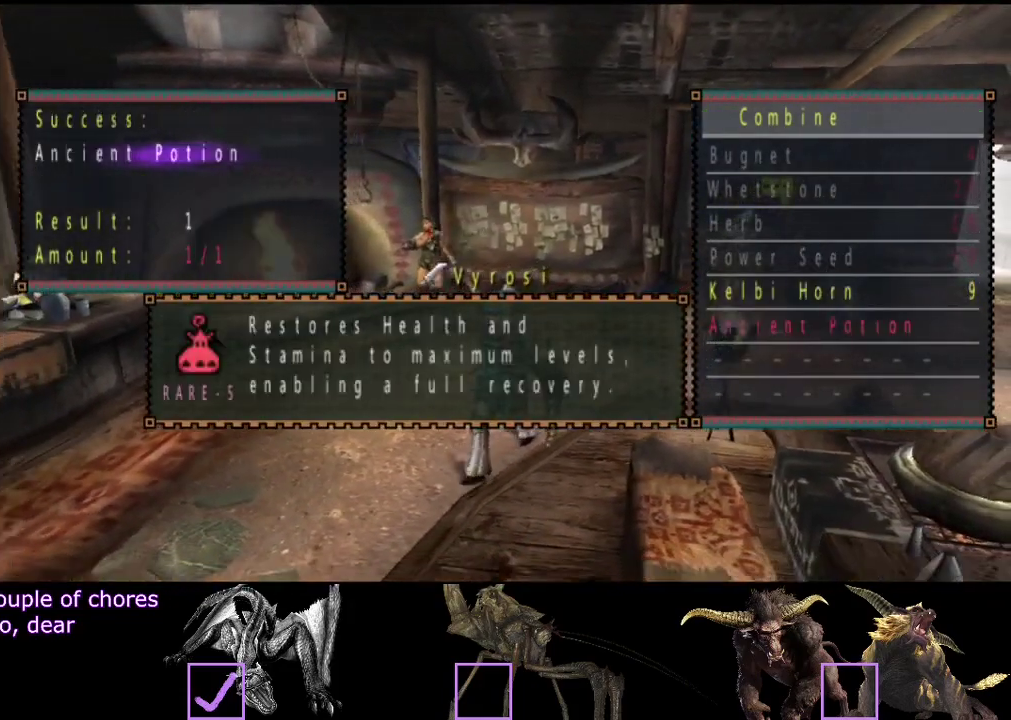
{"buttons": [], "left_stick": "down-left", "right_stick": "center", "events": []}
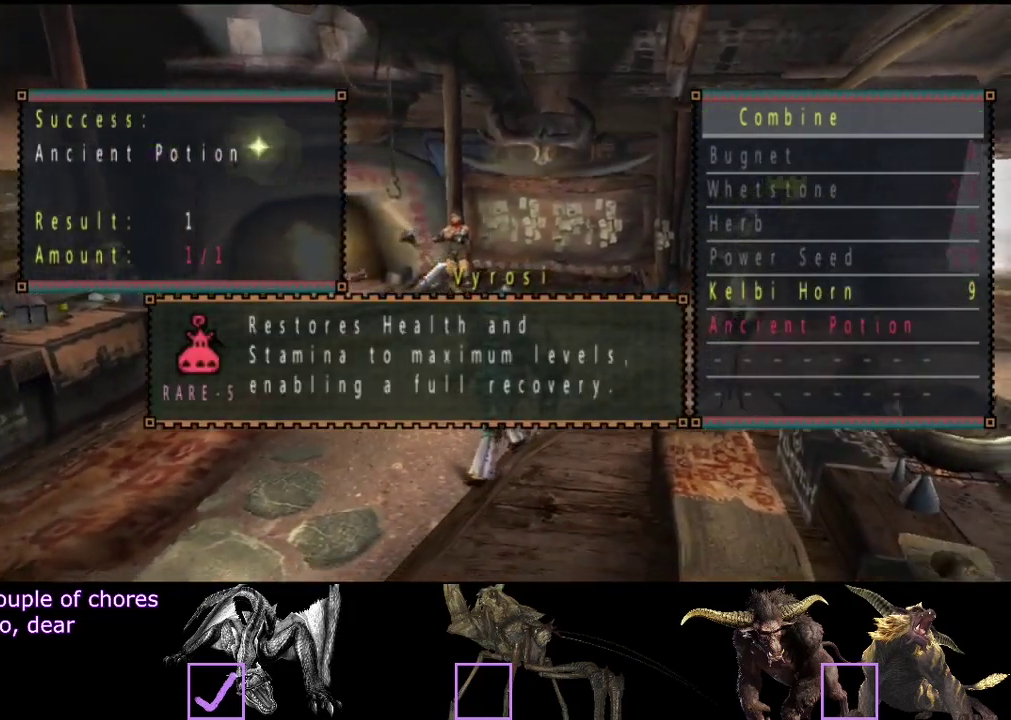
{"buttons": [], "left_stick": "down-left", "right_stick": "center", "events": []}
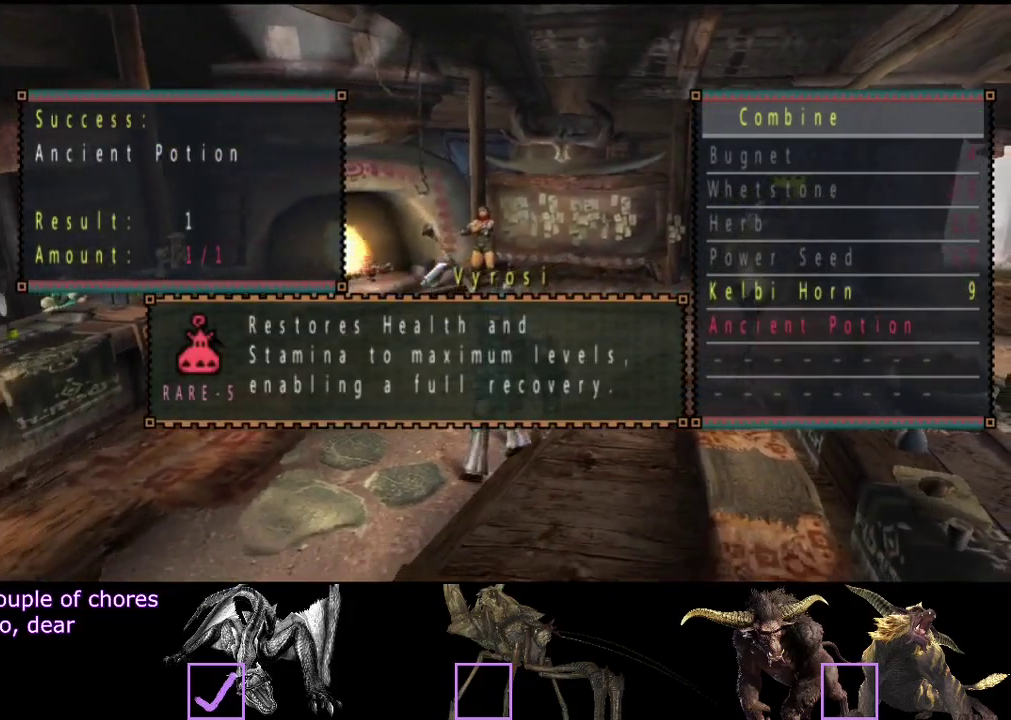
{"buttons": [], "left_stick": "down-left", "right_stick": "center", "events": []}
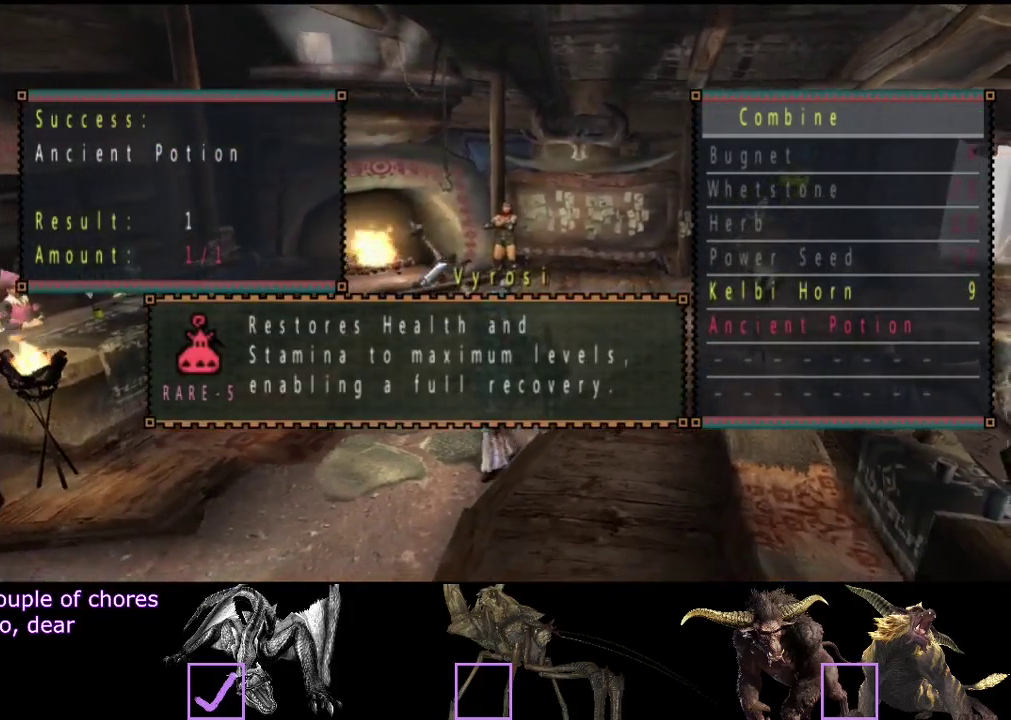
{"buttons": [], "left_stick": "down-left", "right_stick": "center", "events": []}
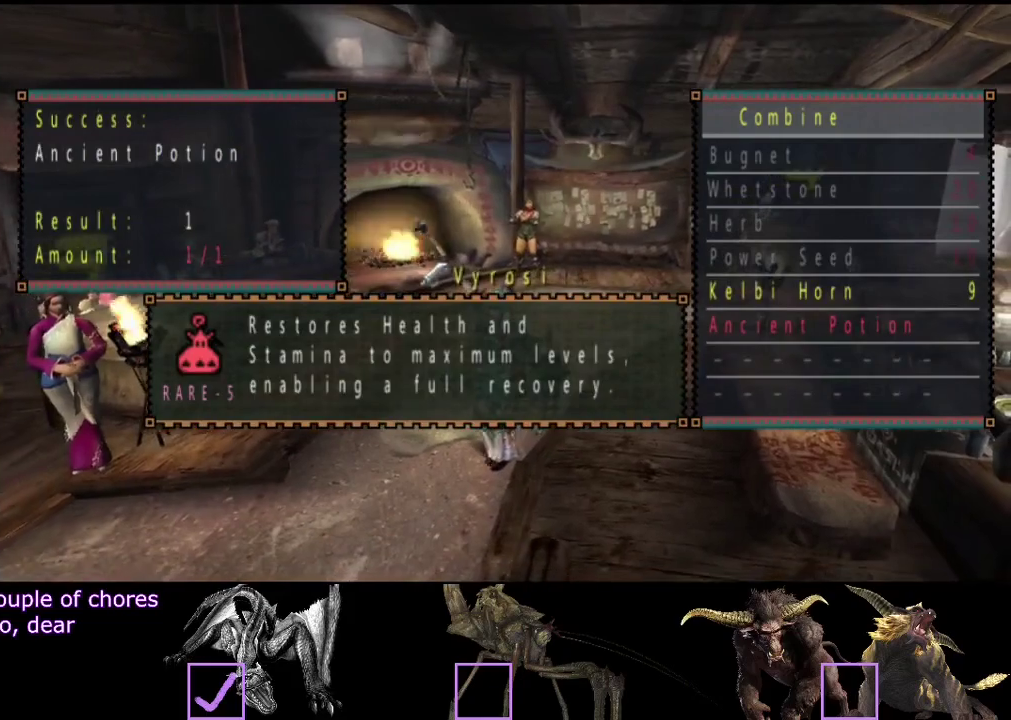
{"buttons": [], "left_stick": "down-left", "right_stick": "center", "events": []}
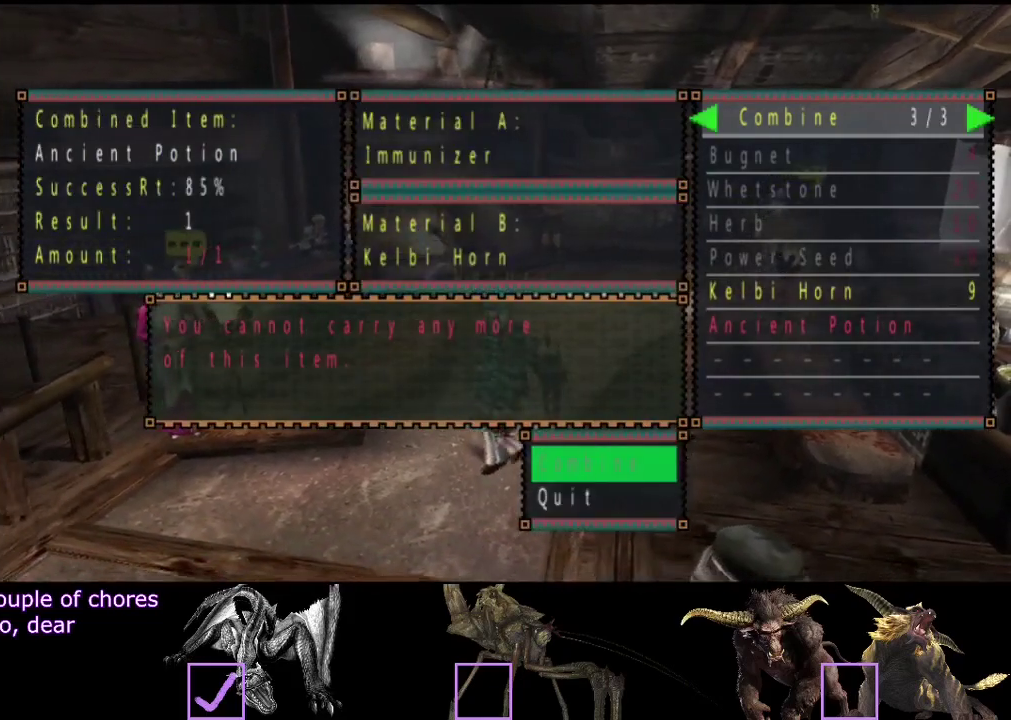
{"buttons": ["CIRCLE"], "left_stick": "down-left", "right_stick": "center", "events": [[350, "CIRCLE", "down"], [417, "CIRCLE", "up"], [483, "CIRCLE", "down"]]}
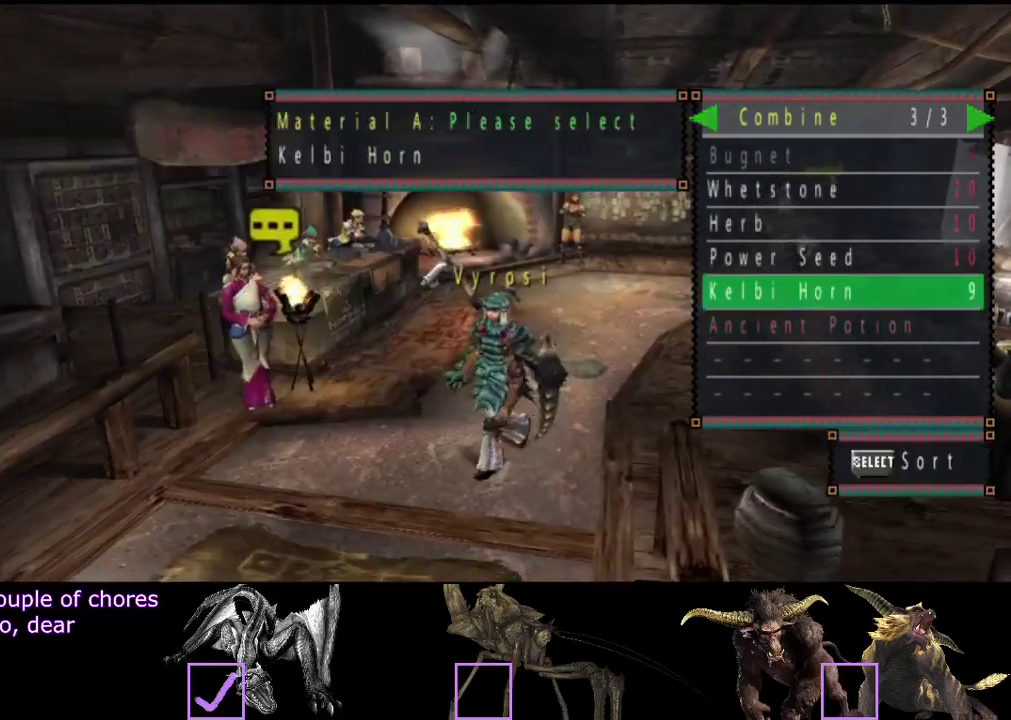
{"buttons": ["CIRCLE"], "left_stick": "down", "right_stick": "center", "events": [[50, "CIRCLE", "up"], [367, "left_stick", "down"], [467, "CIRCLE", "down"]]}
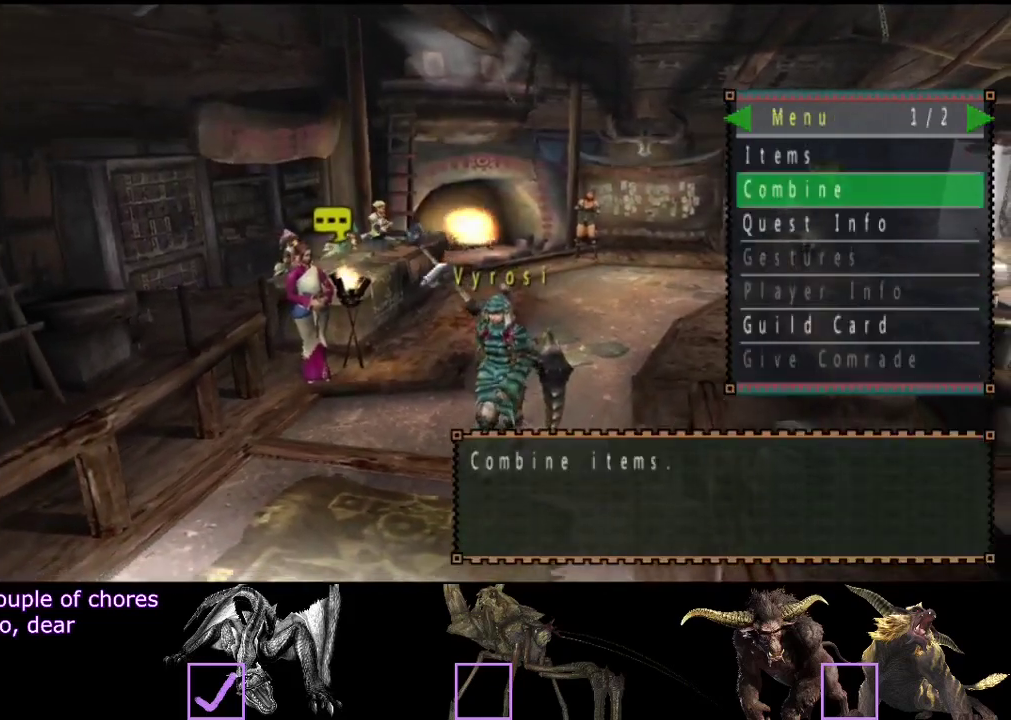
{"buttons": [], "left_stick": "down", "right_stick": "center", "events": [[33, "CIRCLE", "up"], [300, "SQUARE", "down"], [433, "SQUARE", "up"]]}
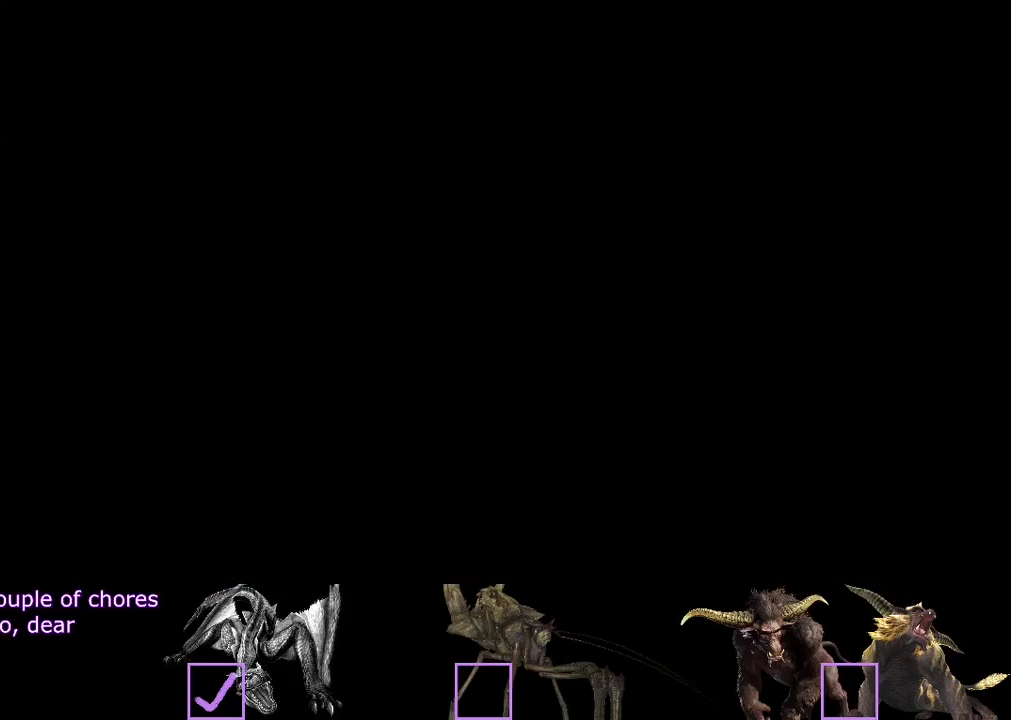
{"buttons": ["R2"], "left_stick": "down-right", "right_stick": "center", "events": [[100, "left_stick", "center"], [333, "left_stick", "down"], [467, "R2", "down"], [467, "left_stick", "down-right"]]}
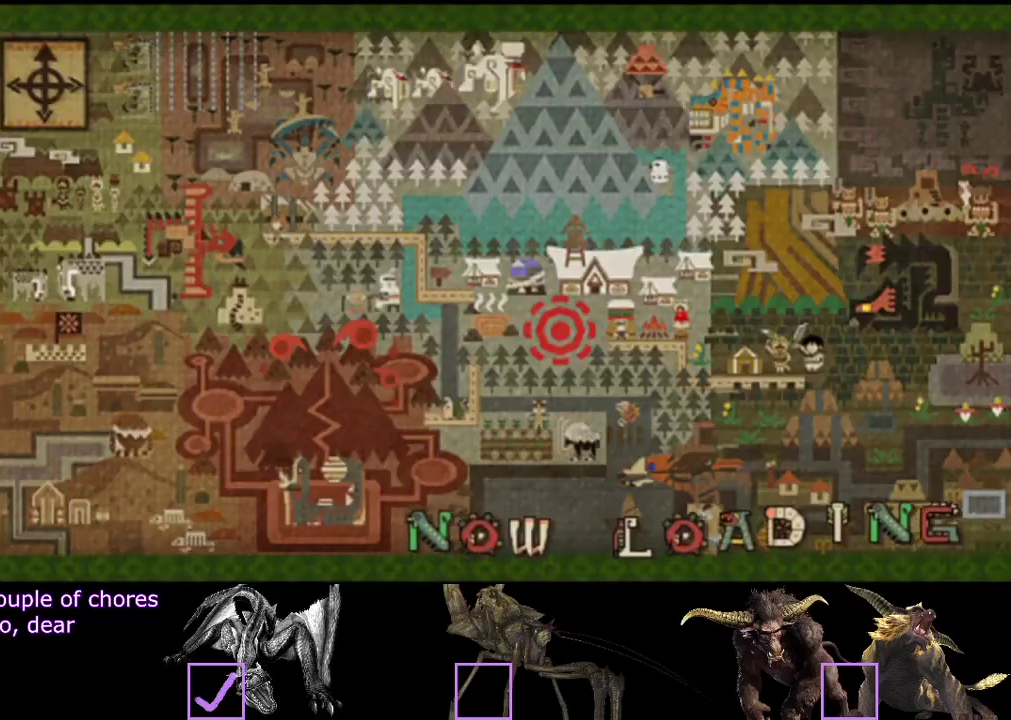
{"buttons": [], "left_stick": "down-right", "right_stick": "center", "events": [[417, "R2", "up"]]}